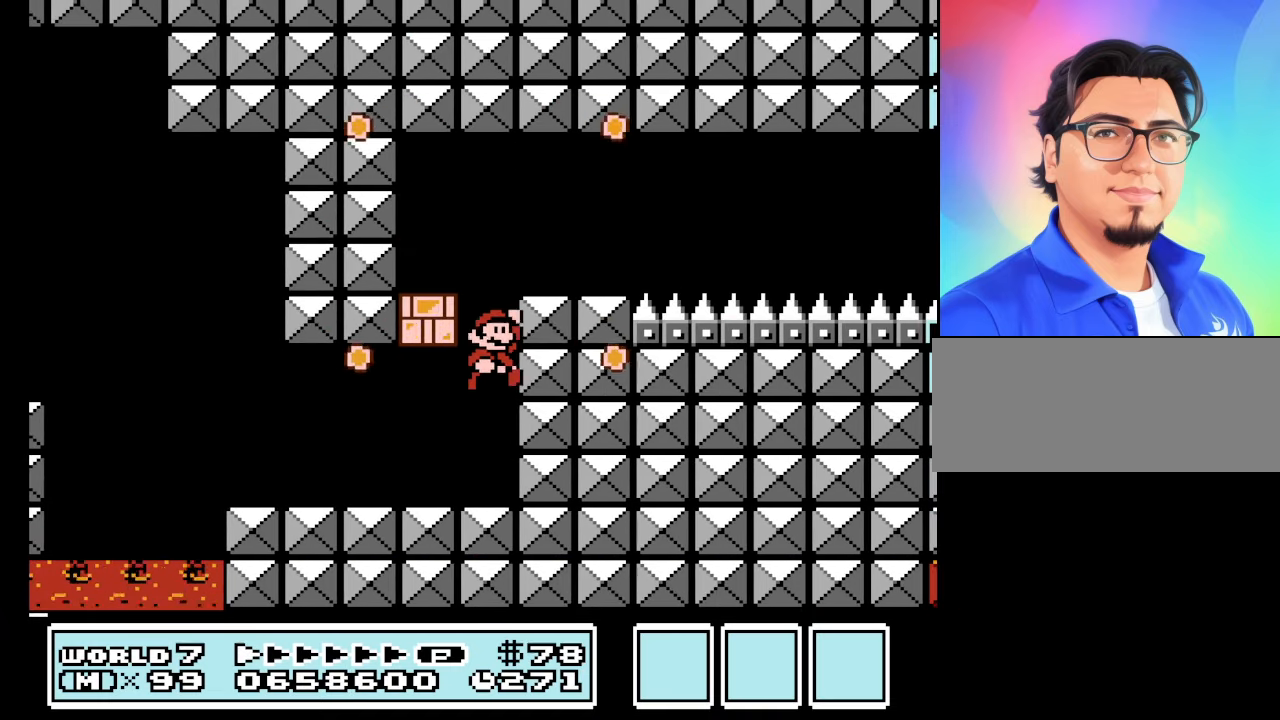
Gameplay with a controller (Nintendo layout); each line is a JSON object with the inputs held at the frame after it. "events" lists button and stick changes between this image and that frame as [ms after this image, input, new state], when the widget could be followed in between. Not read: L3 R3.
{"buttons": ["B", "DPAD_RIGHT"], "events": [[233, "A", "up"]]}
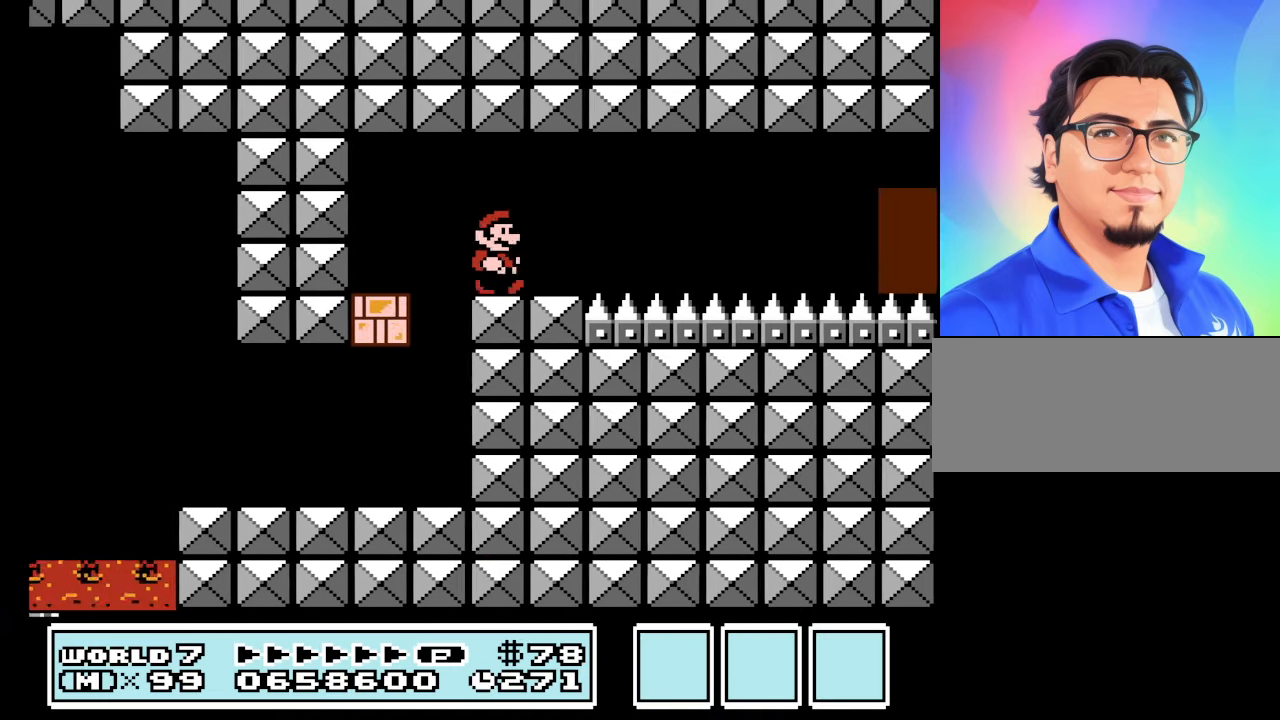
{"buttons": ["B", "DPAD_RIGHT"], "events": [[166, "DPAD_DOWN", "down"], [200, "DPAD_RIGHT", "up"], [233, "A", "down"], [300, "DPAD_RIGHT", "down"], [333, "DPAD_DOWN", "up"], [433, "A", "up"]]}
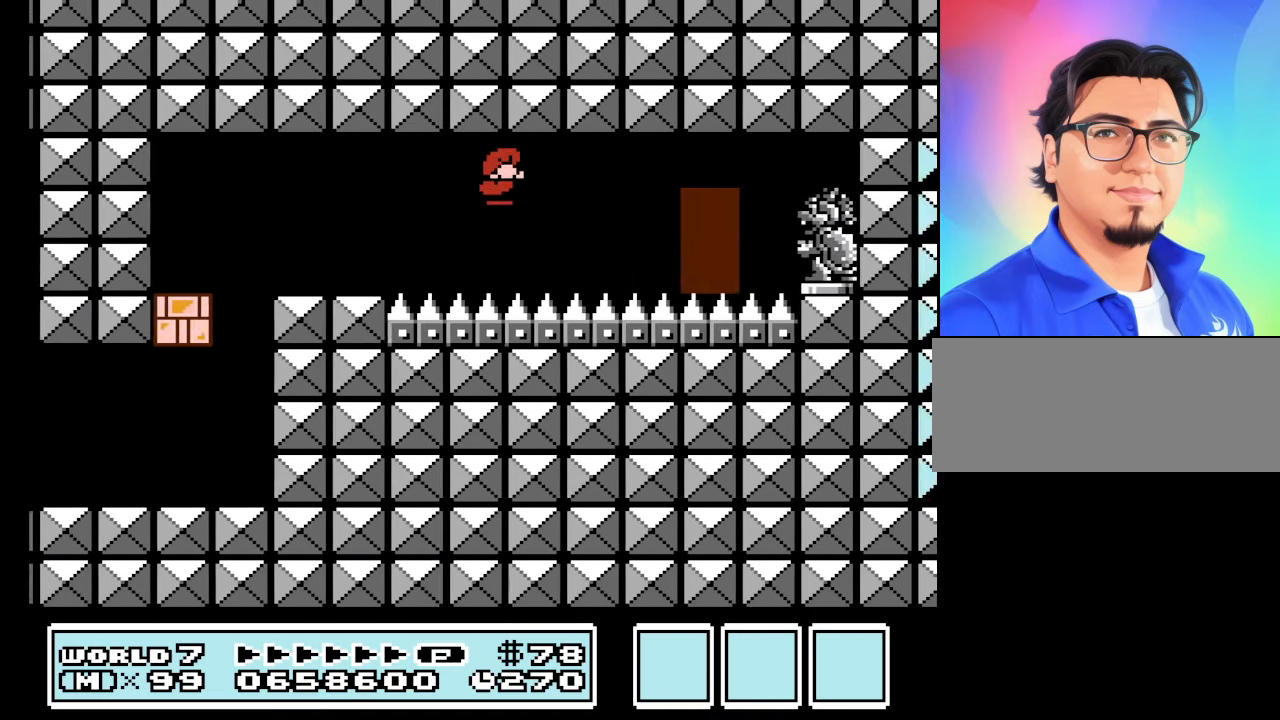
{"buttons": ["B", "DPAD_RIGHT"], "events": []}
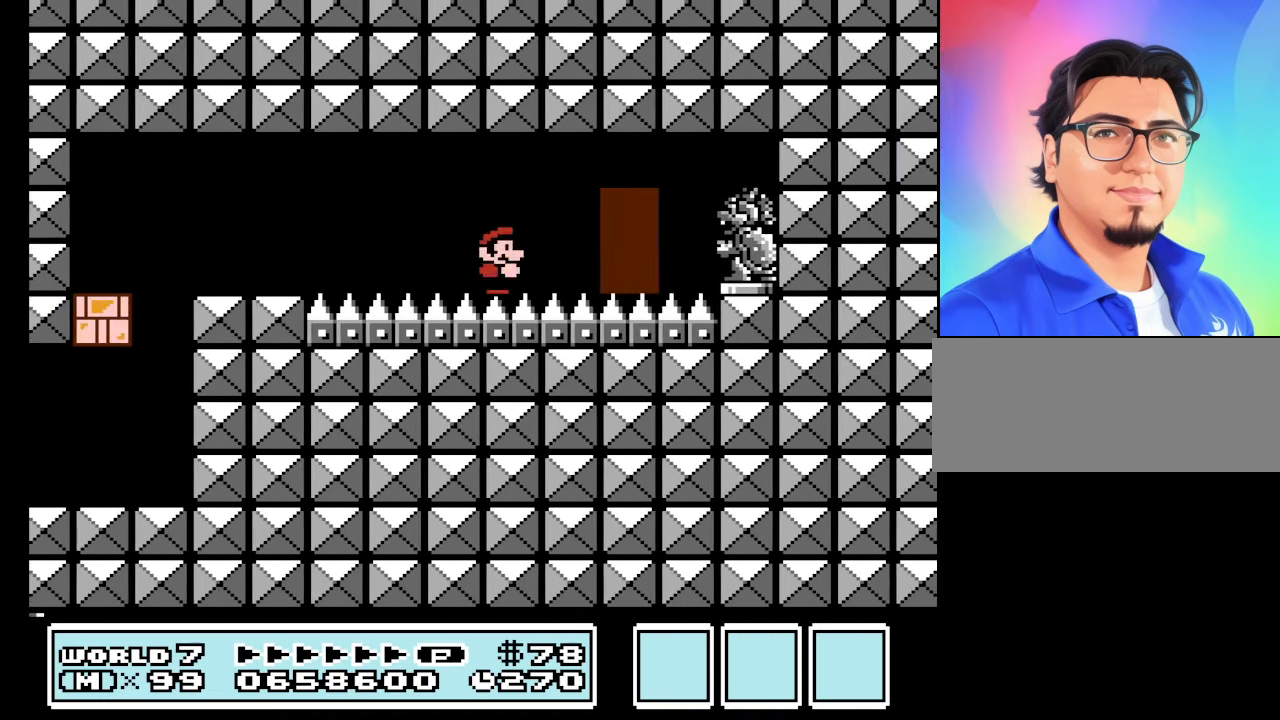
{"buttons": ["B", "DPAD_RIGHT"], "events": []}
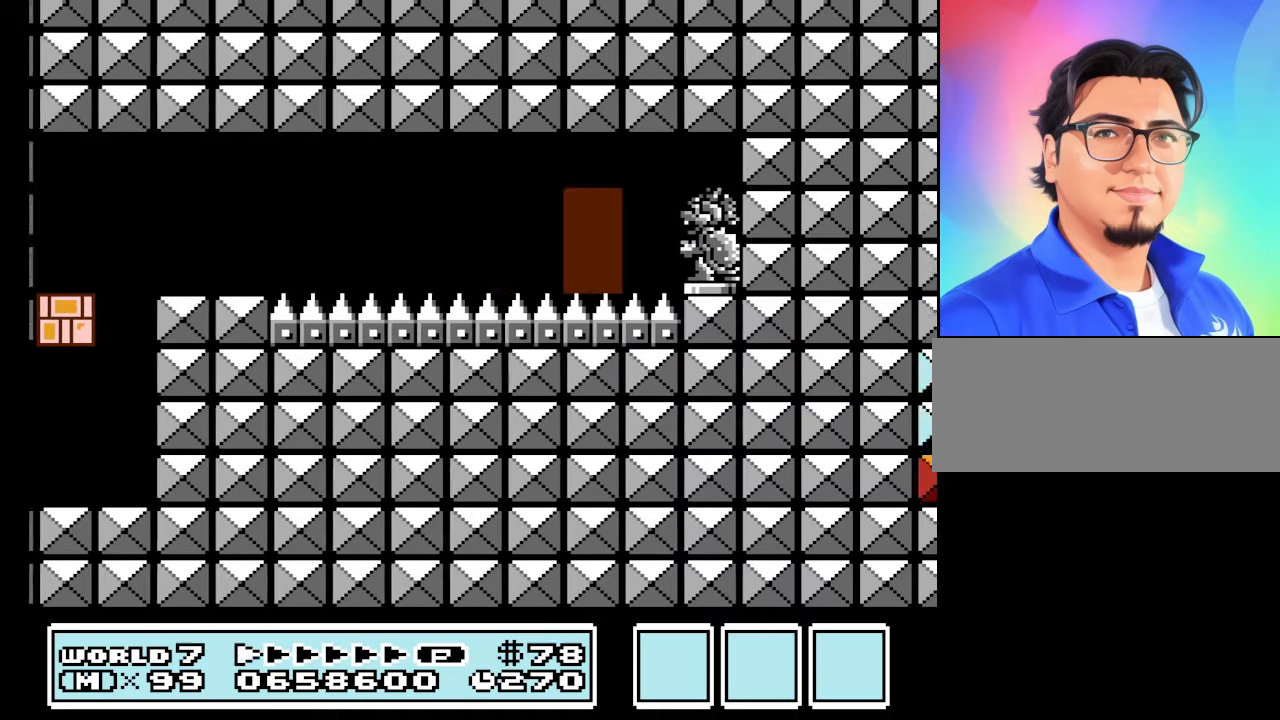
{"buttons": ["B"], "events": [[100, "DPAD_LEFT", "down"], [167, "DPAD_RIGHT", "up"], [200, "DPAD_UP", "down"], [467, "DPAD_LEFT", "up"], [467, "DPAD_UP", "up"]]}
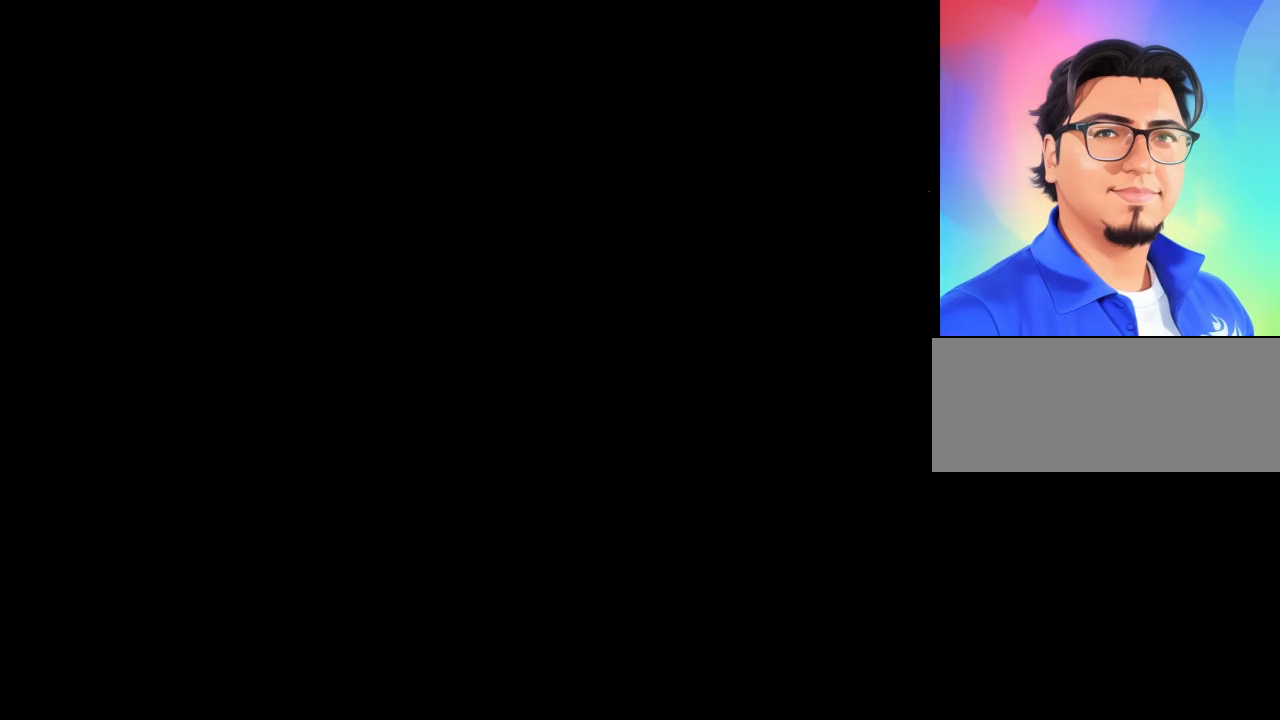
{"buttons": ["B"], "events": []}
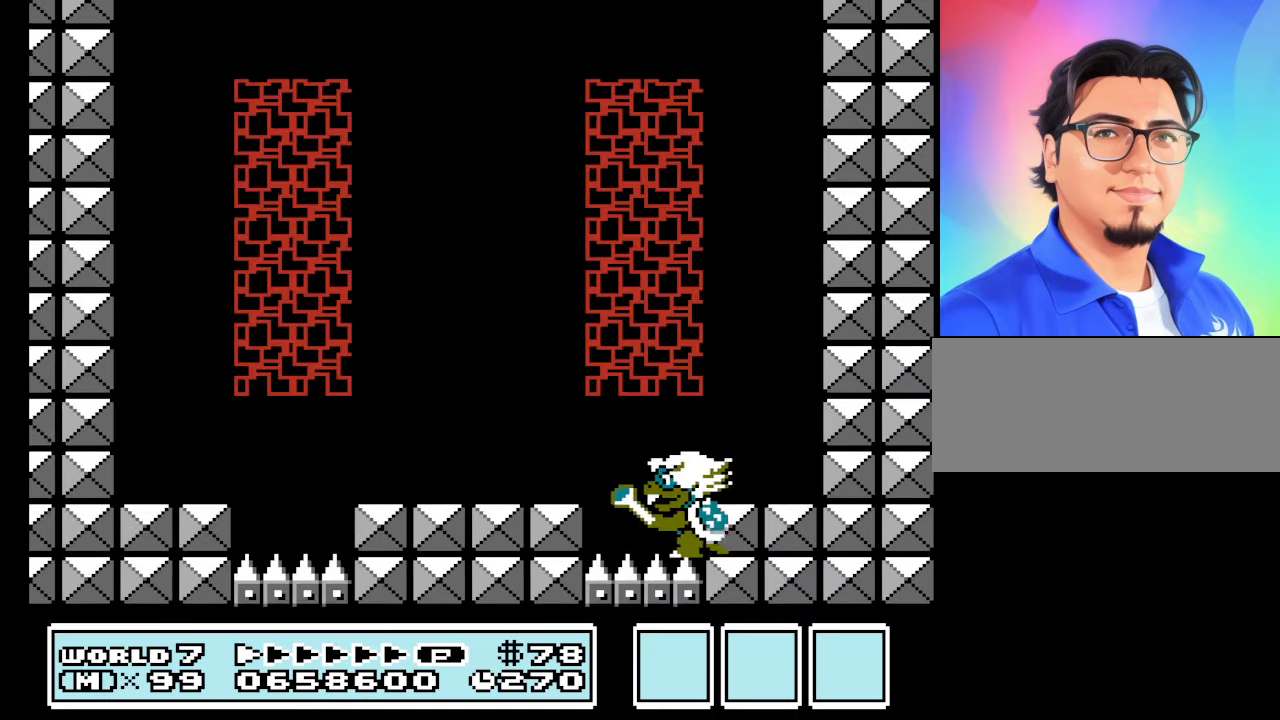
{"buttons": ["B", "DPAD_RIGHT"], "events": [[267, "DPAD_RIGHT", "down"]]}
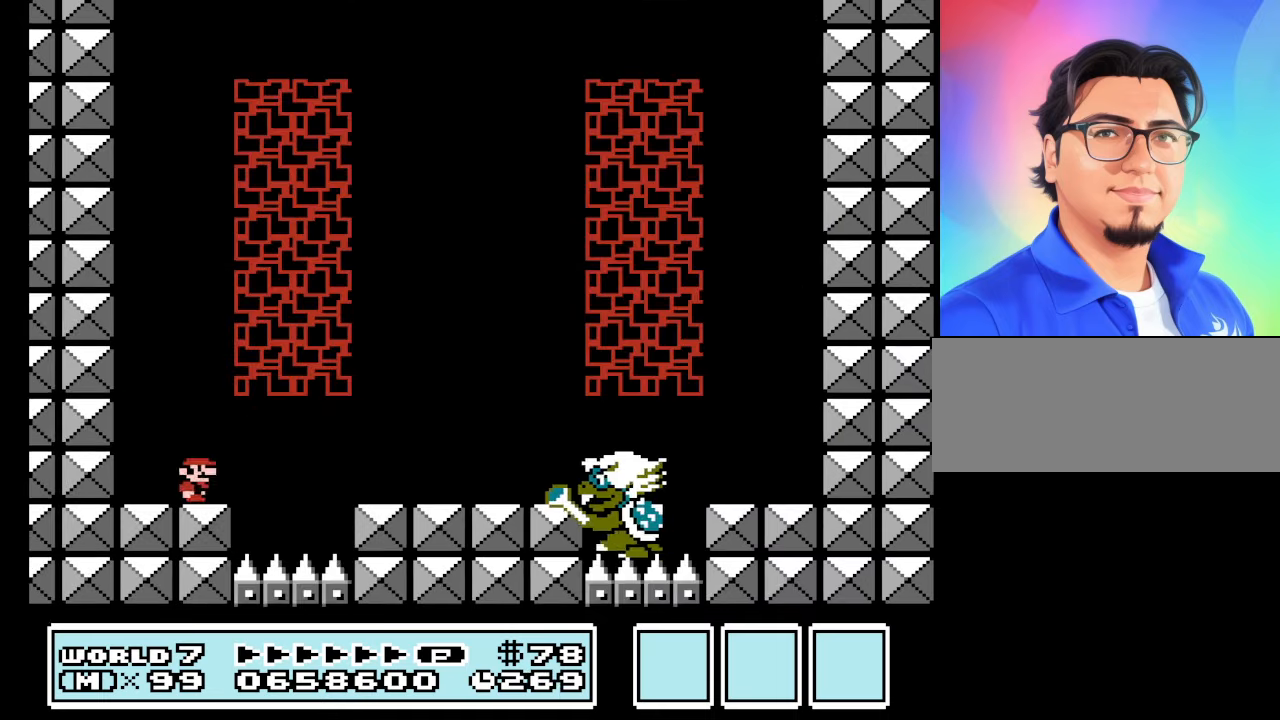
{"buttons": ["A", "B", "DPAD_RIGHT"], "events": [[200, "A", "down"]]}
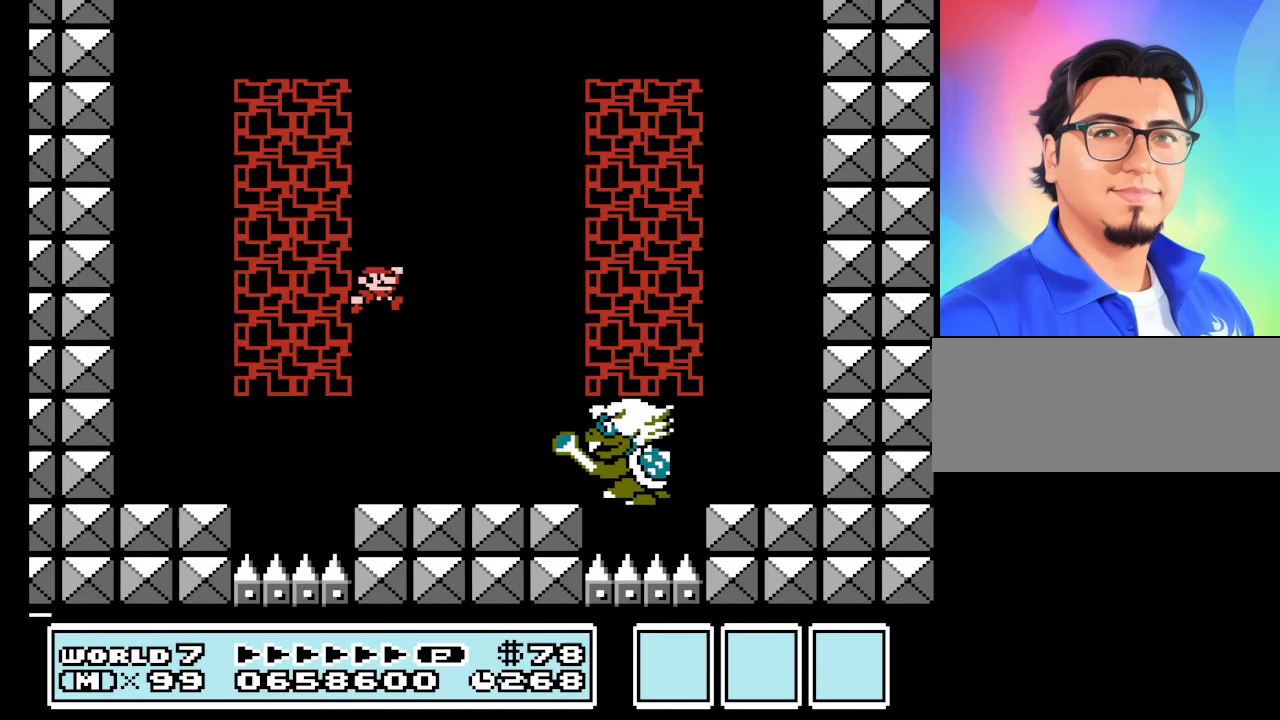
{"buttons": ["A", "B"], "events": [[67, "A", "up"], [133, "DPAD_RIGHT", "up"], [233, "DPAD_LEFT", "down"], [267, "A", "down"], [500, "DPAD_LEFT", "up"]]}
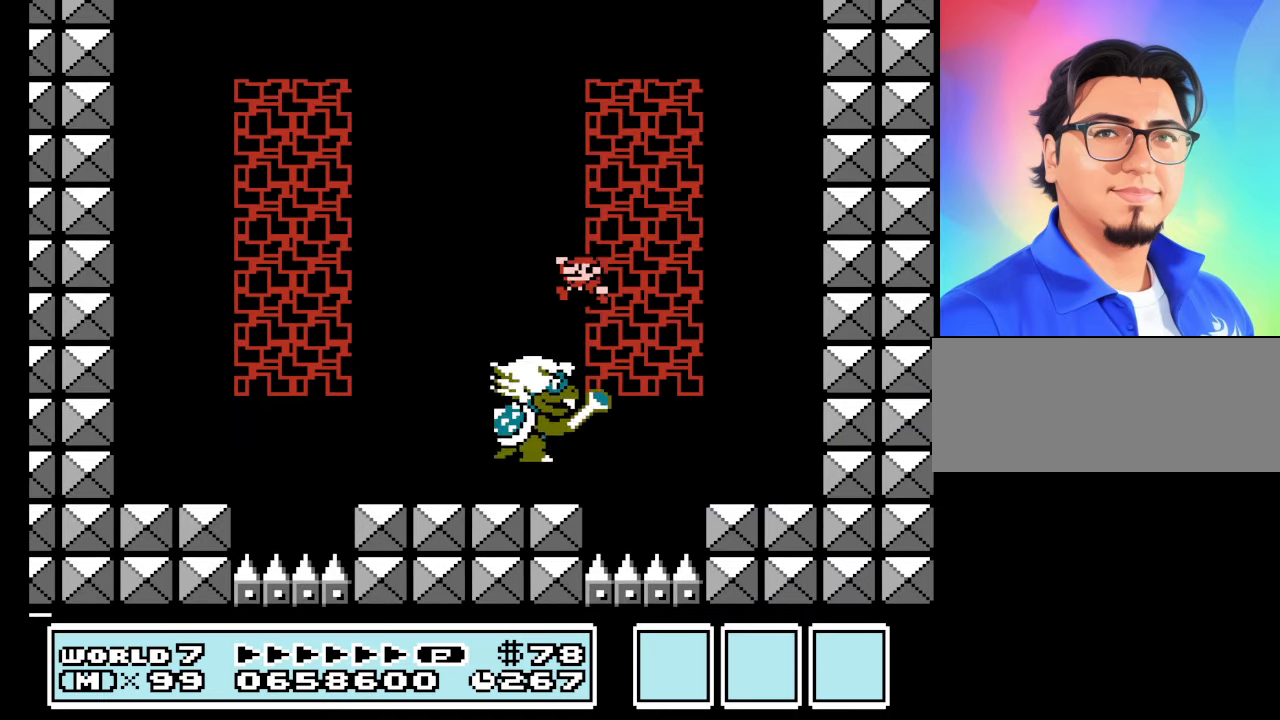
{"buttons": ["B", "DPAD_LEFT"], "events": [[67, "DPAD_RIGHT", "down"], [300, "A", "up"], [433, "DPAD_RIGHT", "up"], [500, "DPAD_LEFT", "down"]]}
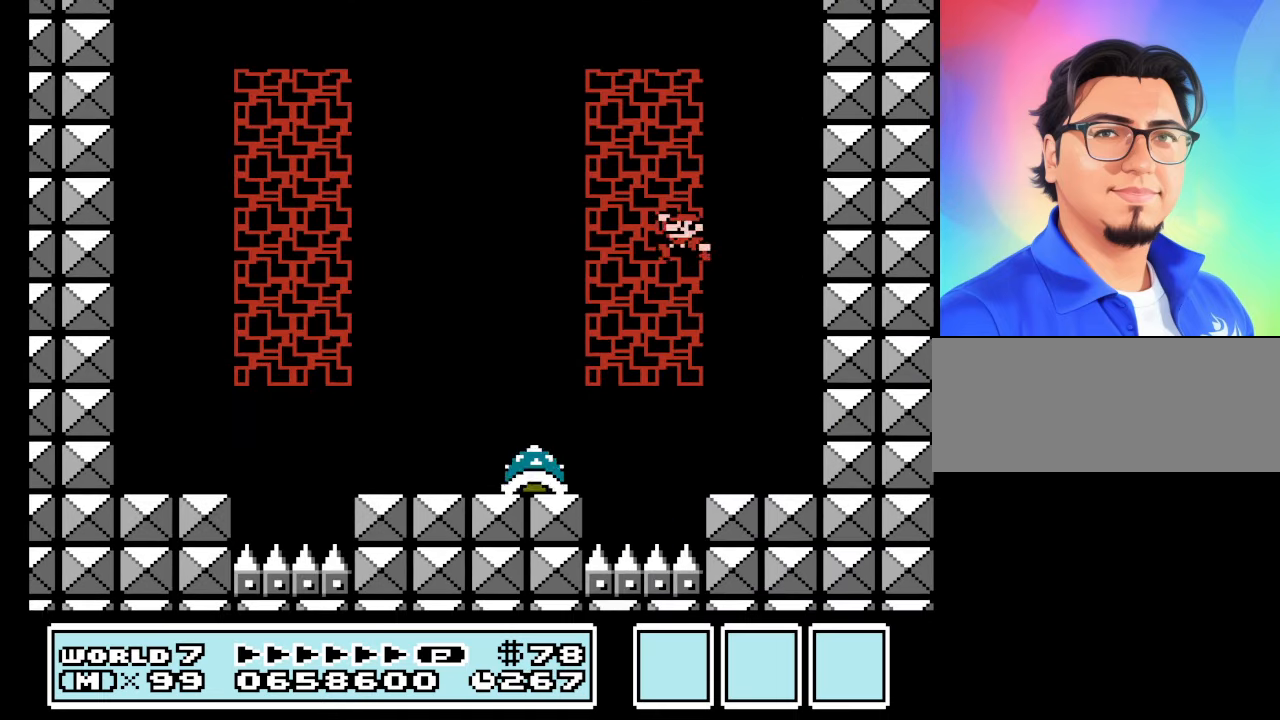
{"buttons": ["B"], "events": [[267, "DPAD_LEFT", "up"], [400, "DPAD_LEFT", "down"], [500, "DPAD_LEFT", "up"]]}
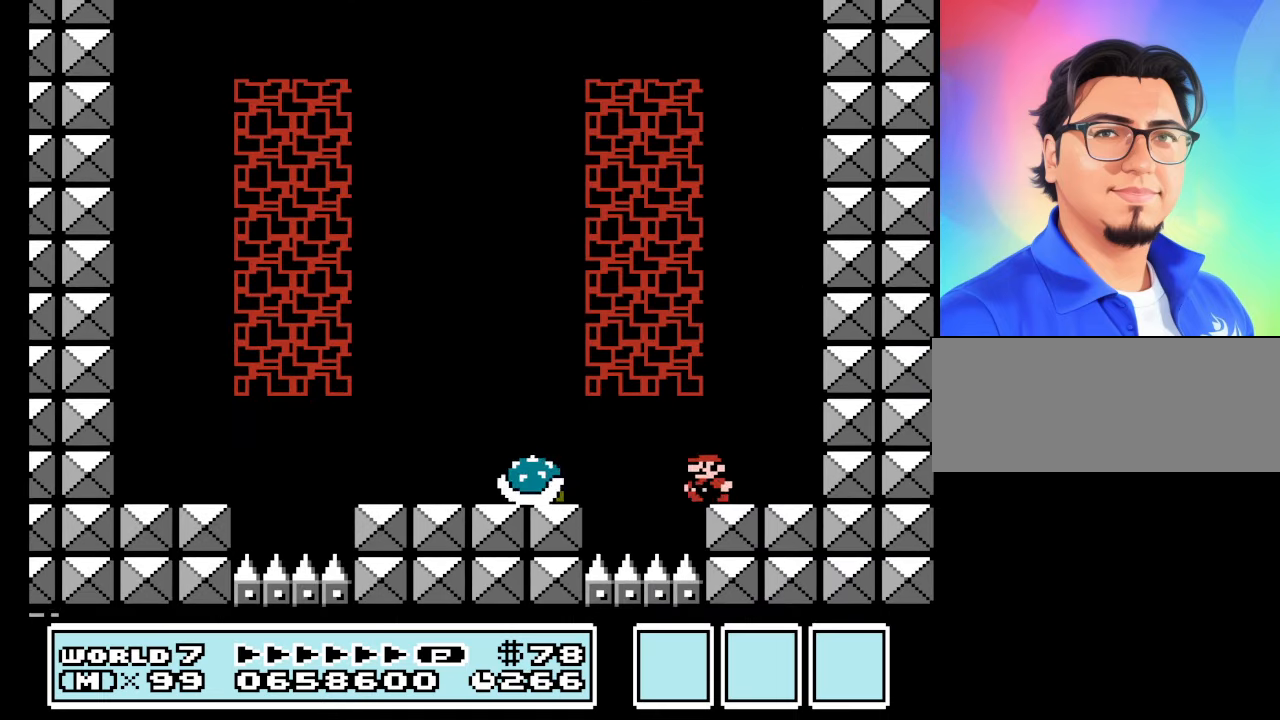
{"buttons": ["B", "DPAD_RIGHT"], "events": [[67, "DPAD_RIGHT", "down"]]}
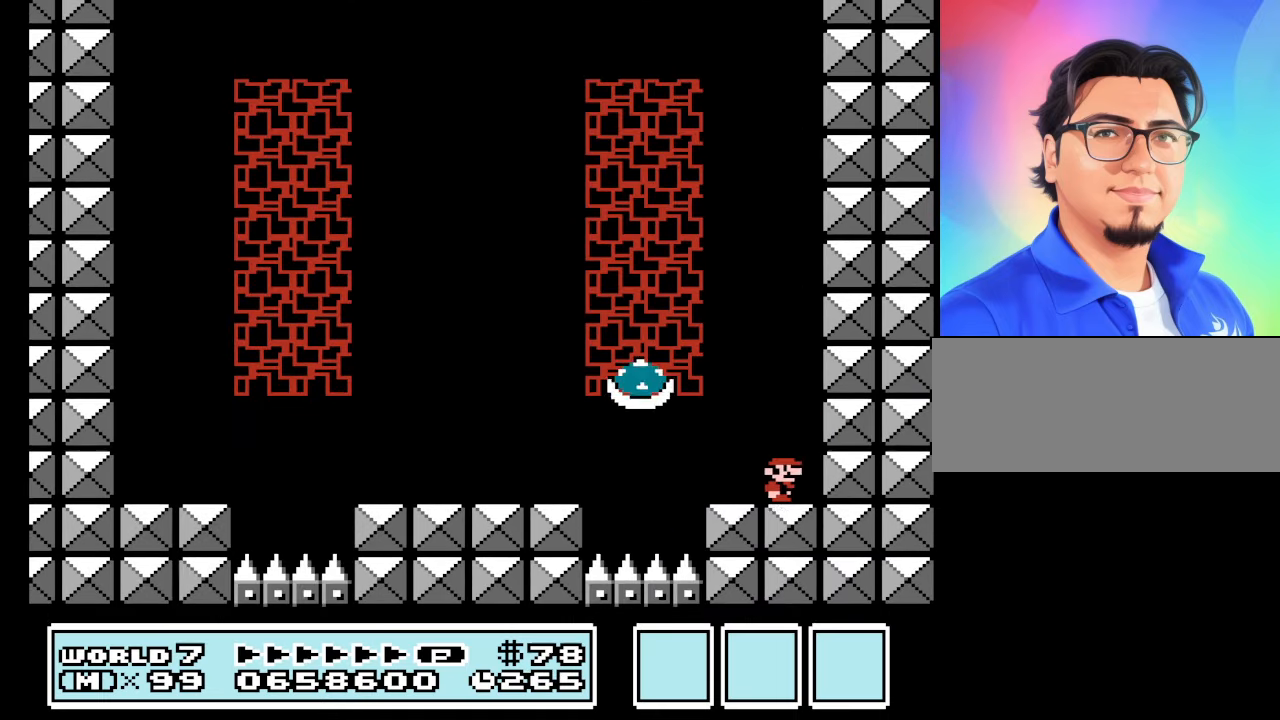
{"buttons": ["A", "B"], "events": [[67, "A", "down"], [100, "DPAD_LEFT", "down"], [100, "DPAD_RIGHT", "up"], [267, "DPAD_LEFT", "up"]]}
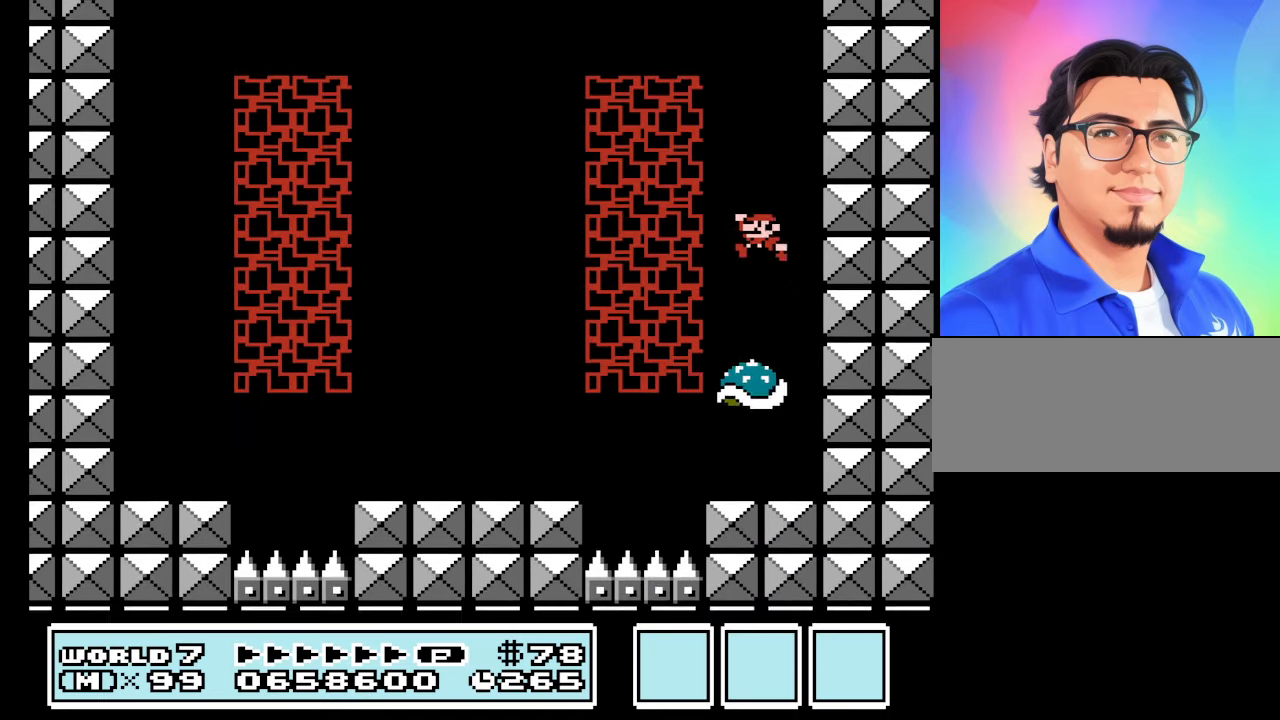
{"buttons": ["A", "B", "DPAD_LEFT"], "events": [[33, "DPAD_RIGHT", "down"], [167, "DPAD_RIGHT", "up"], [300, "DPAD_LEFT", "down"]]}
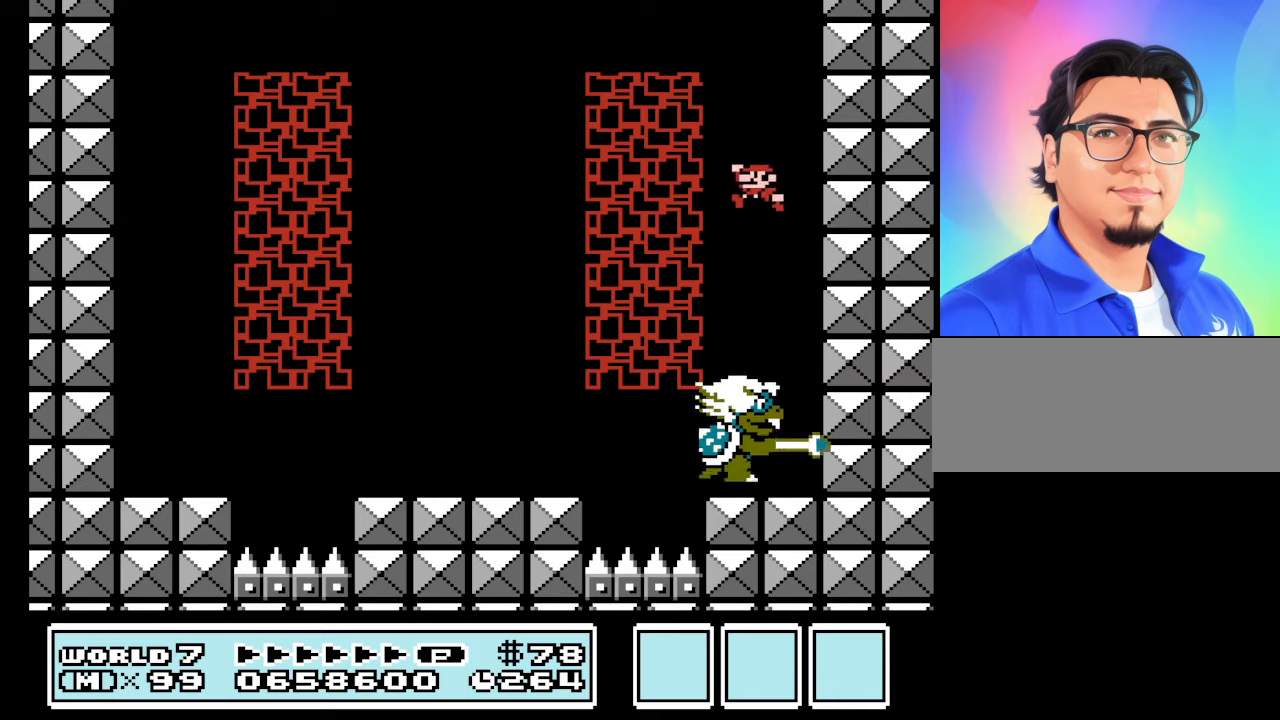
{"buttons": ["B"], "events": [[200, "A", "up"], [434, "DPAD_LEFT", "up"]]}
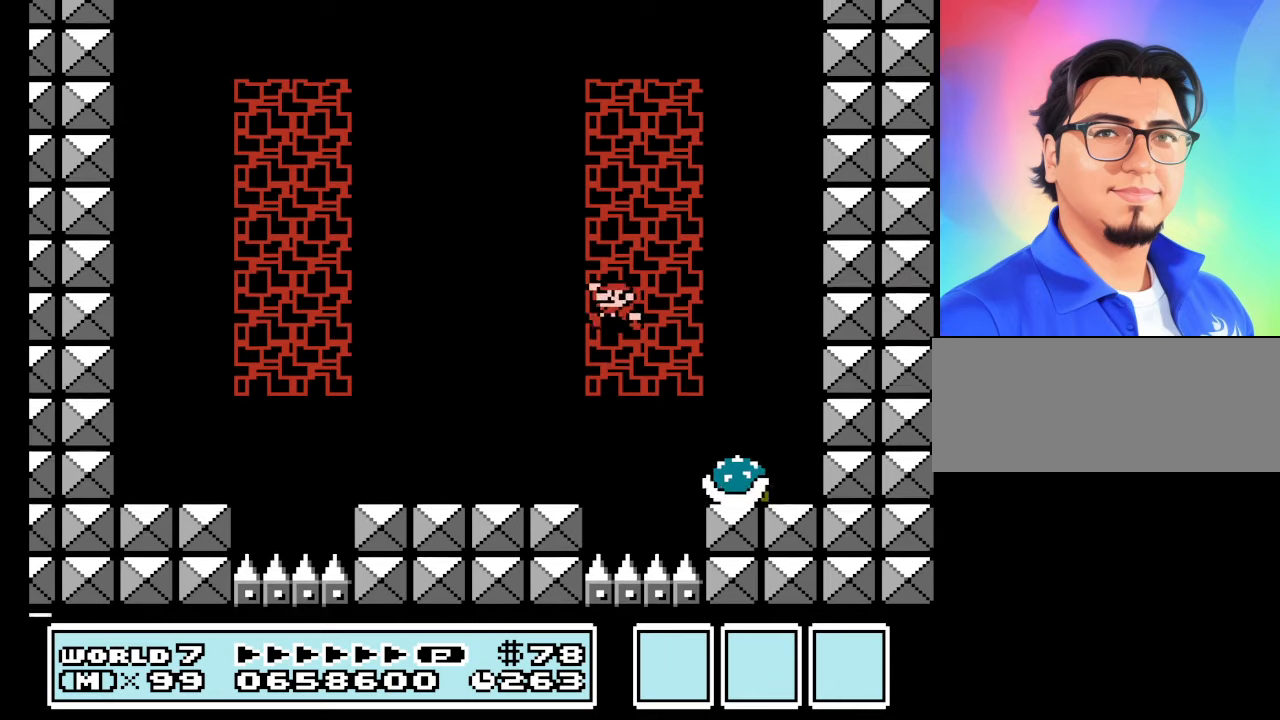
{"buttons": ["B", "DPAD_LEFT"], "events": [[34, "DPAD_RIGHT", "down"], [267, "DPAD_RIGHT", "up"], [500, "DPAD_LEFT", "down"]]}
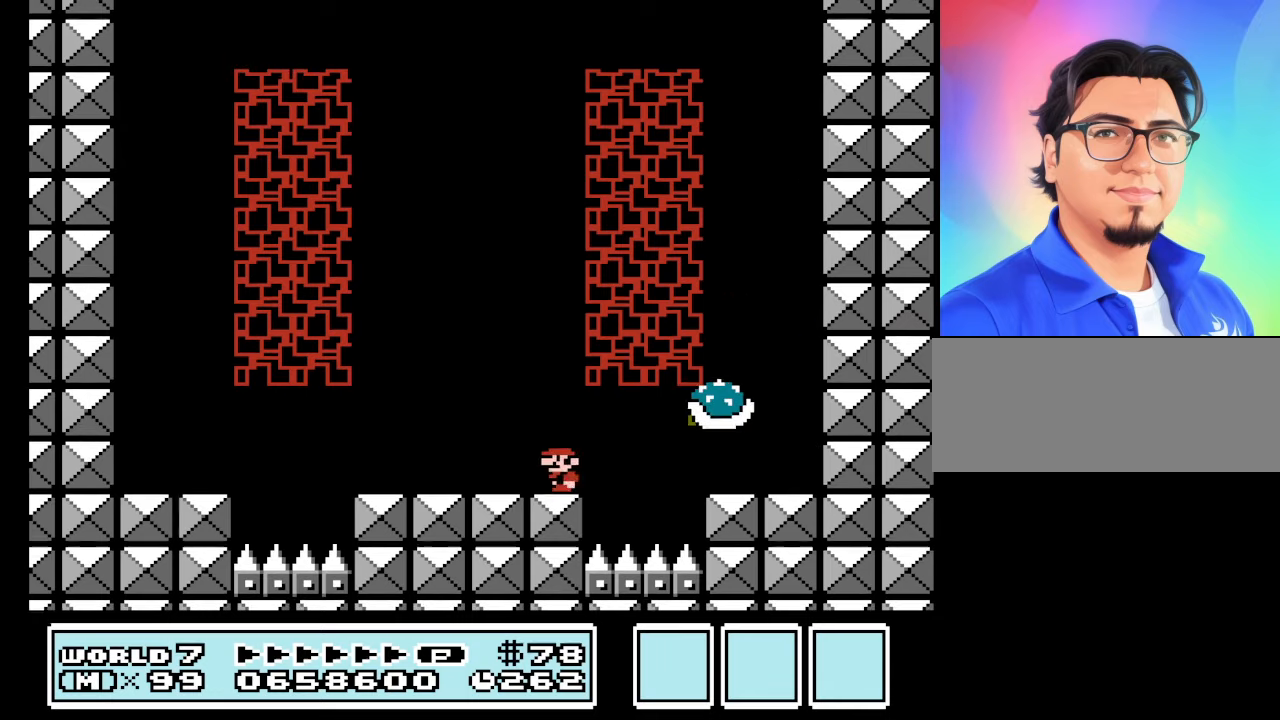
{"buttons": ["B", "DPAD_LEFT"], "events": []}
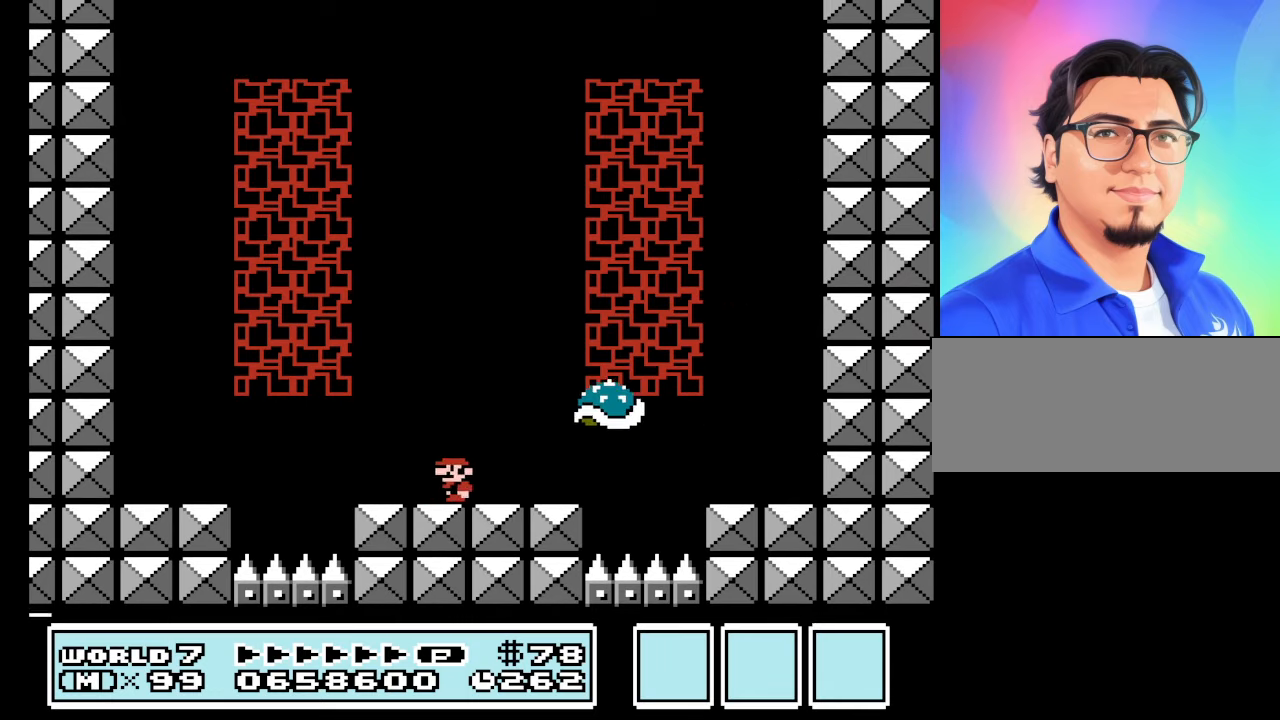
{"buttons": ["A", "B", "DPAD_RIGHT"], "events": [[34, "DPAD_LEFT", "up"], [34, "DPAD_RIGHT", "down"], [100, "A", "down"]]}
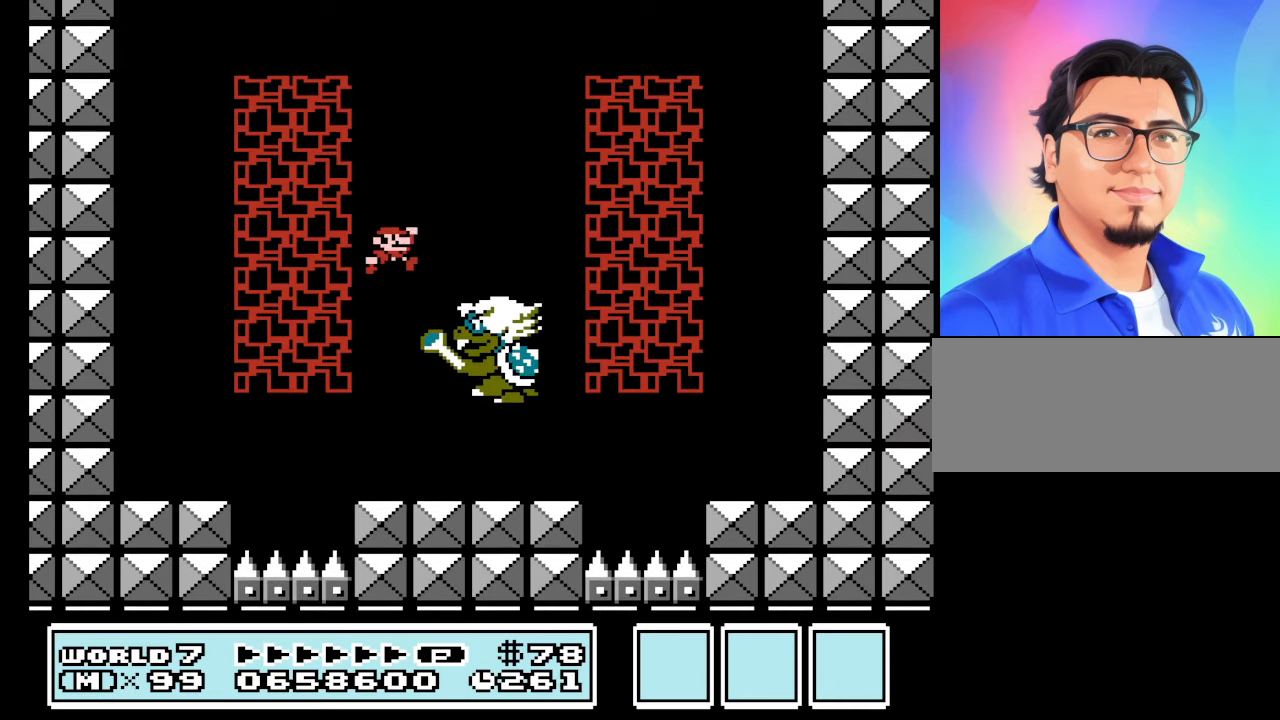
{"buttons": ["A", "B"], "events": [[67, "DPAD_RIGHT", "up"], [100, "DPAD_LEFT", "down"], [200, "DPAD_LEFT", "up"]]}
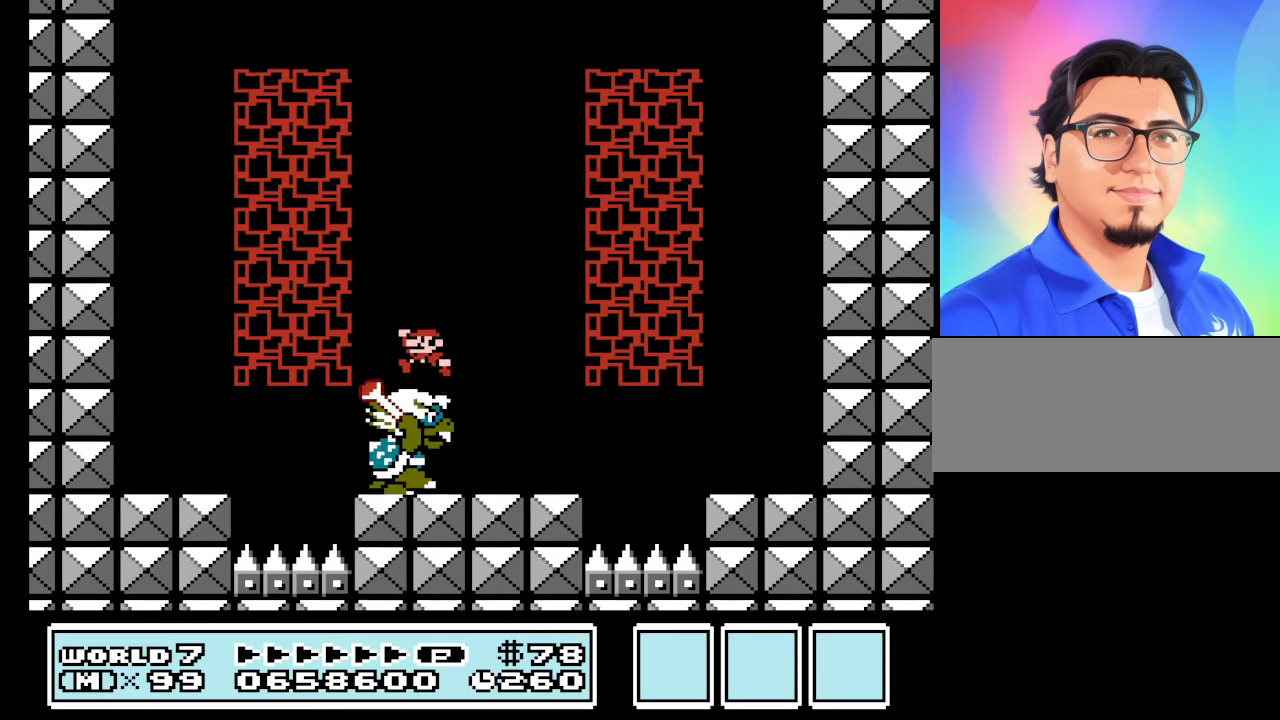
{"buttons": ["B"], "events": [[234, "A", "up"]]}
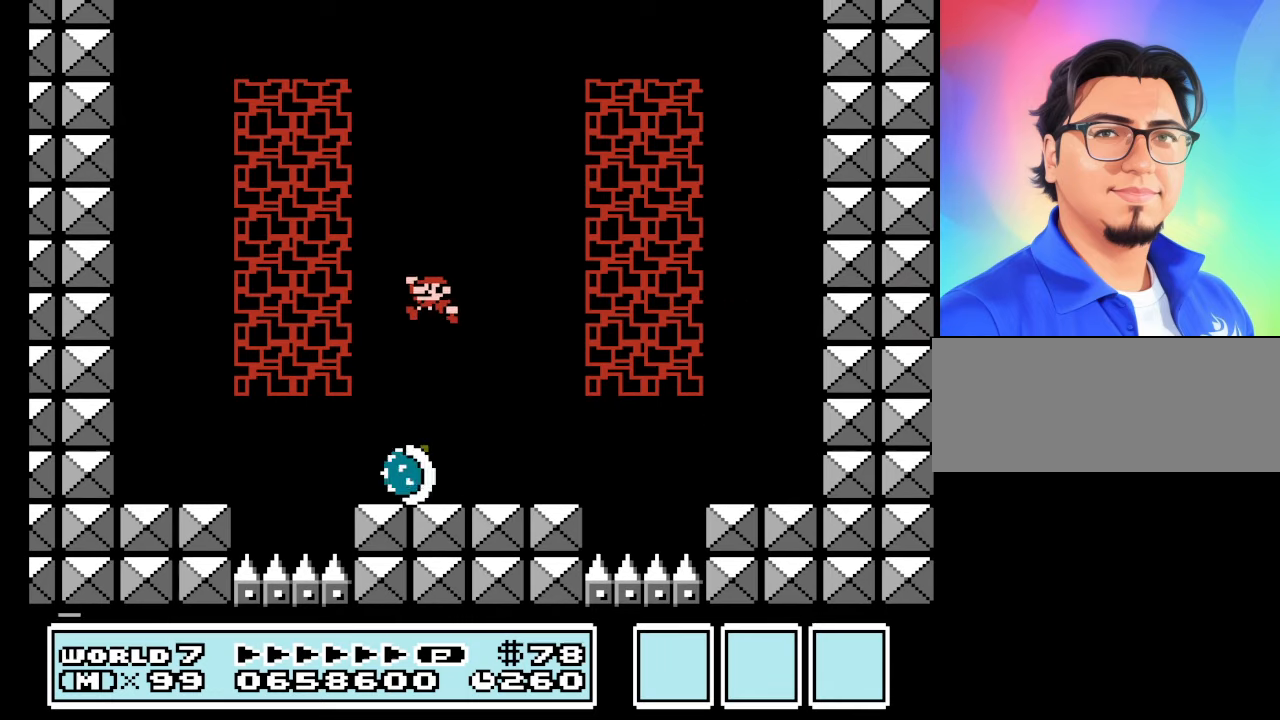
{"buttons": [], "events": [[34, "B", "up"], [100, "DPAD_RIGHT", "down"], [300, "DPAD_RIGHT", "up"]]}
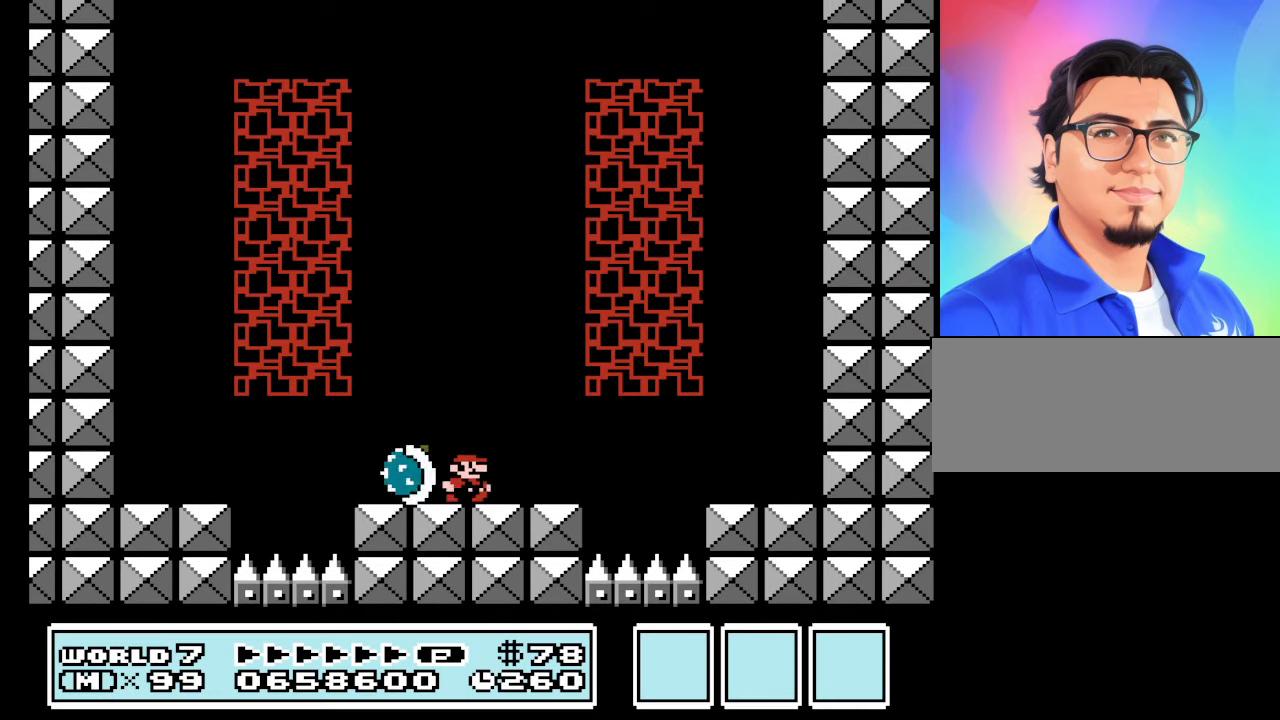
{"buttons": [], "events": []}
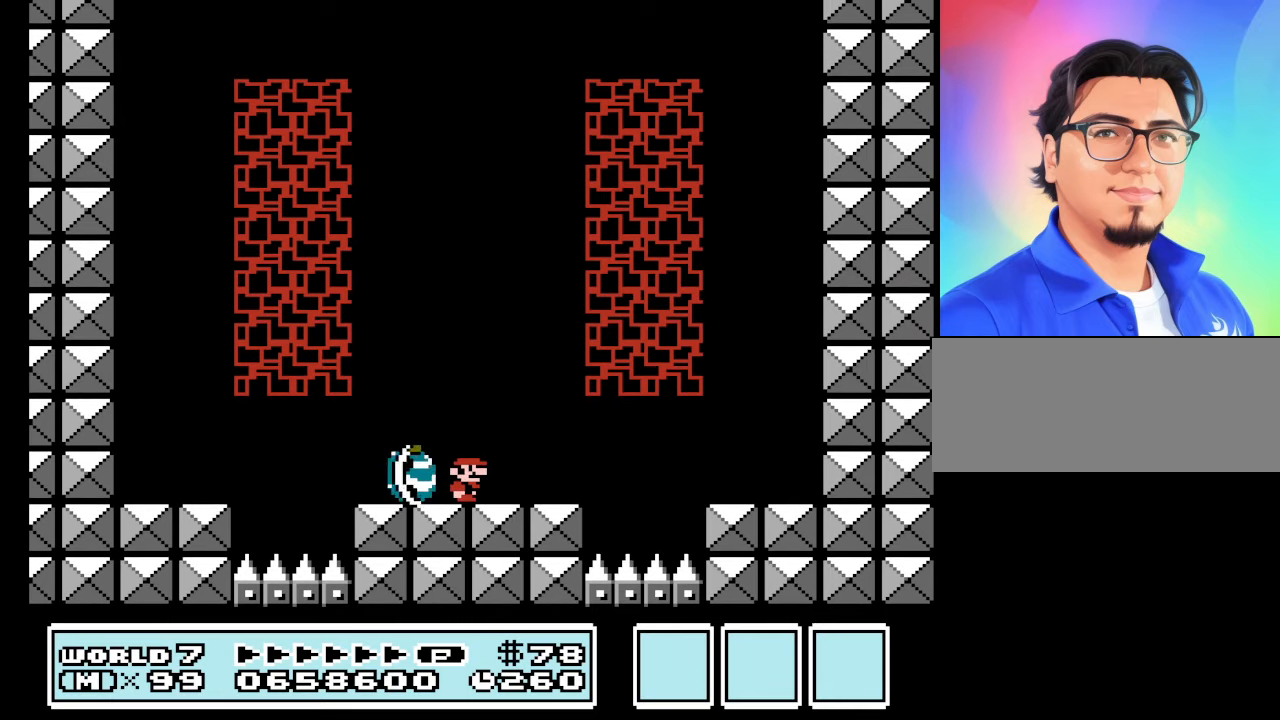
{"buttons": [], "events": []}
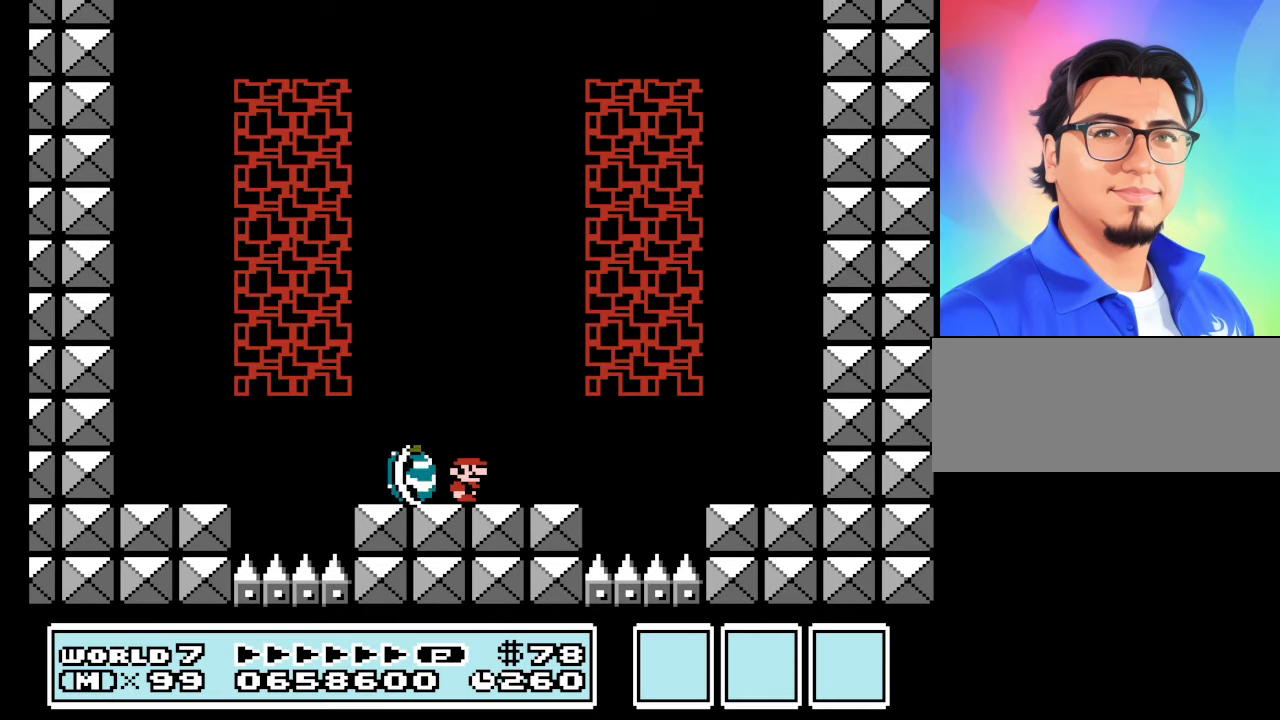
{"buttons": [], "events": []}
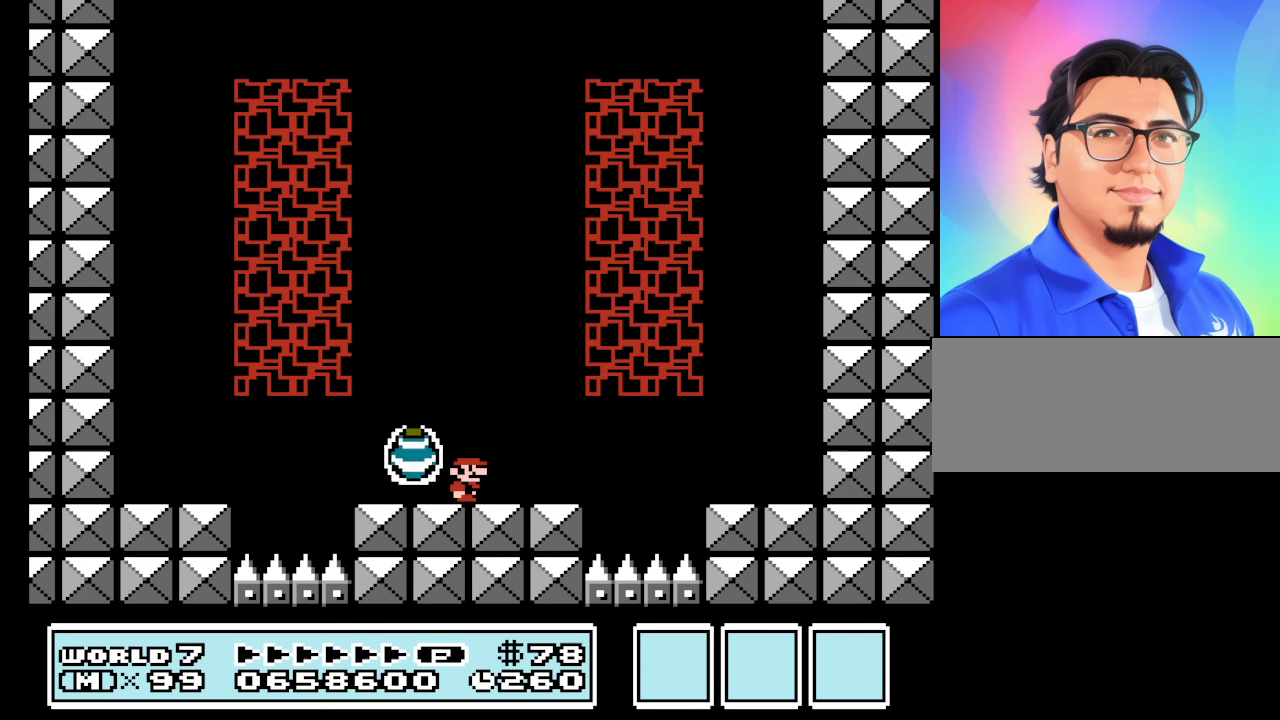
{"buttons": [], "events": []}
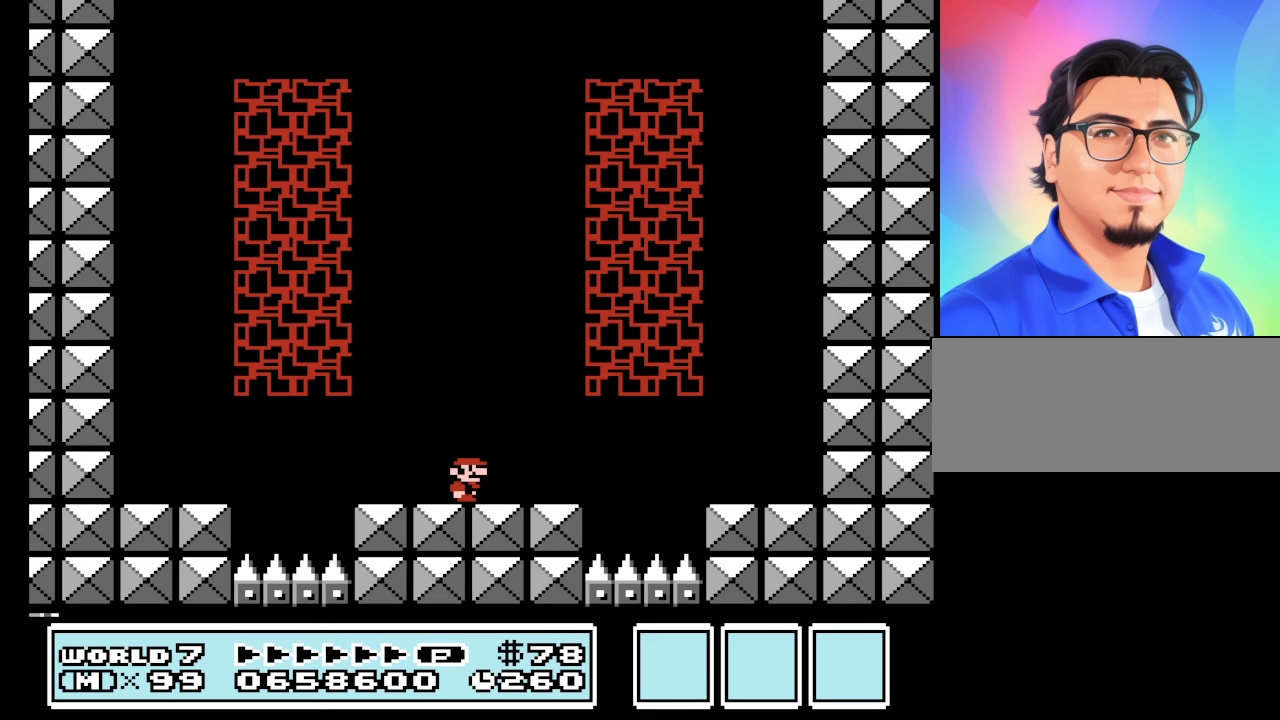
{"buttons": [], "events": []}
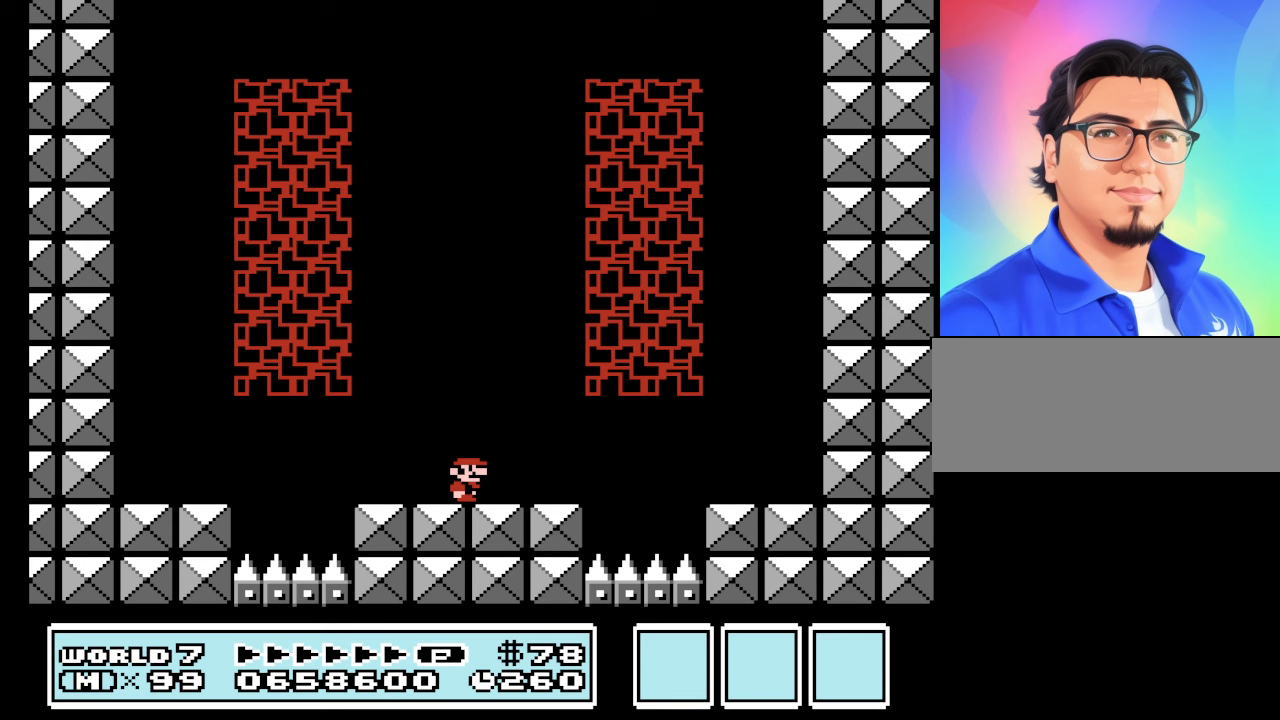
{"buttons": [], "events": []}
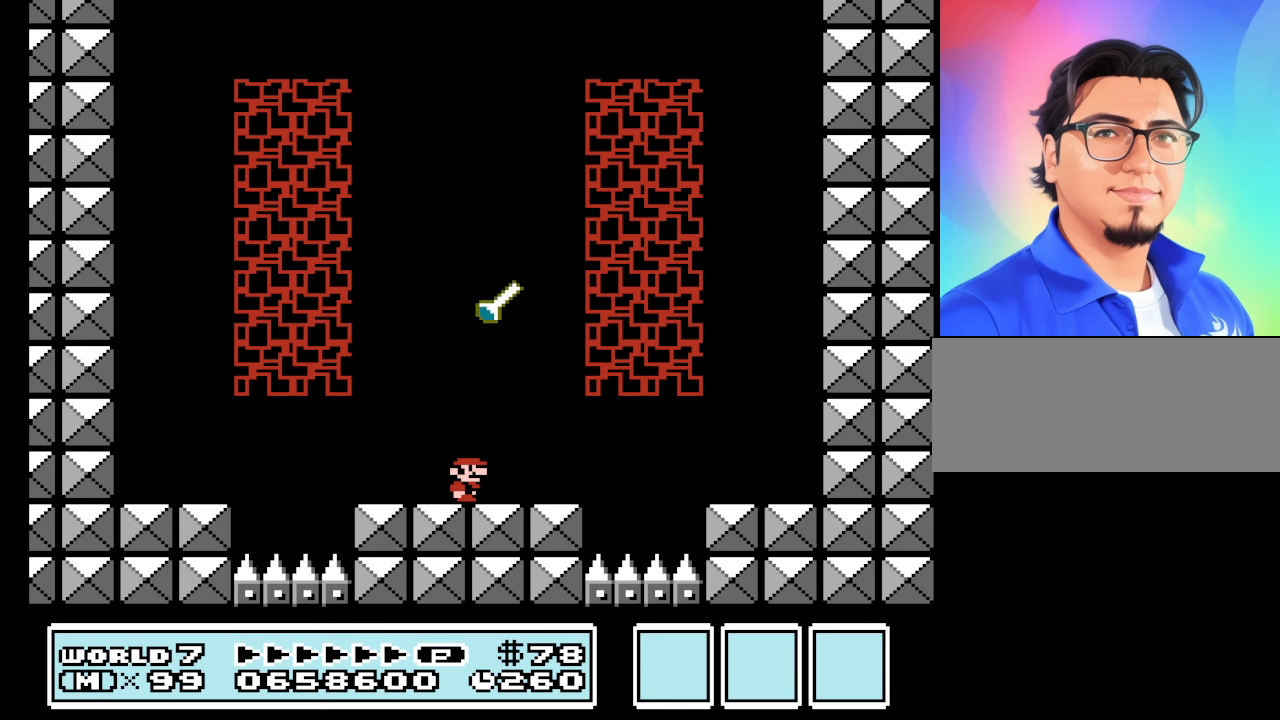
{"buttons": [], "events": [[233, "DPAD_RIGHT", "down"], [466, "DPAD_RIGHT", "up"]]}